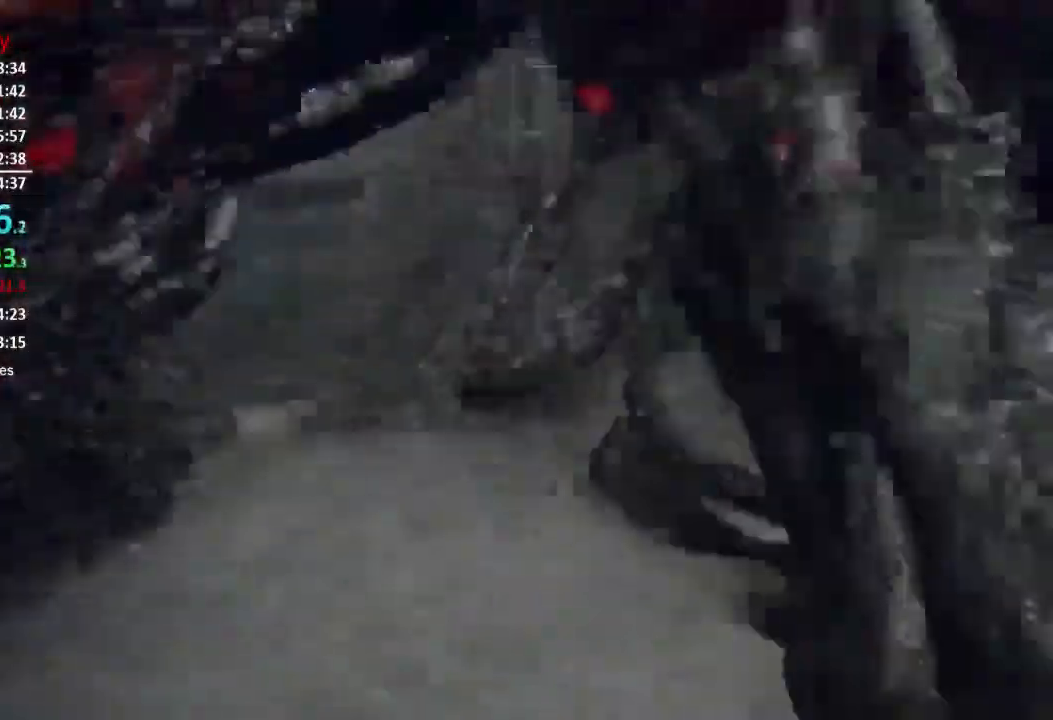
Gameplay with a controller (Xbox layout); each line is a JSON object with the inputs held at the frame after it. "events" lists button and stick changes between this image and that frame as [ms after this image, input, new state], when the widget could be followed in between.
{"buttons": ["R2"], "left_stick": "up-right", "right_stick": "up", "events": [[16, "L3", "up"], [116, "R2", "up"], [116, "left_stick", "up-right"], [116, "right_stick", "center"], [216, "R2", "down"], [250, "left_stick", "down-right"], [317, "R2", "up"], [383, "R2", "down"], [383, "left_stick", "up-right"], [450, "right_stick", "up"]]}
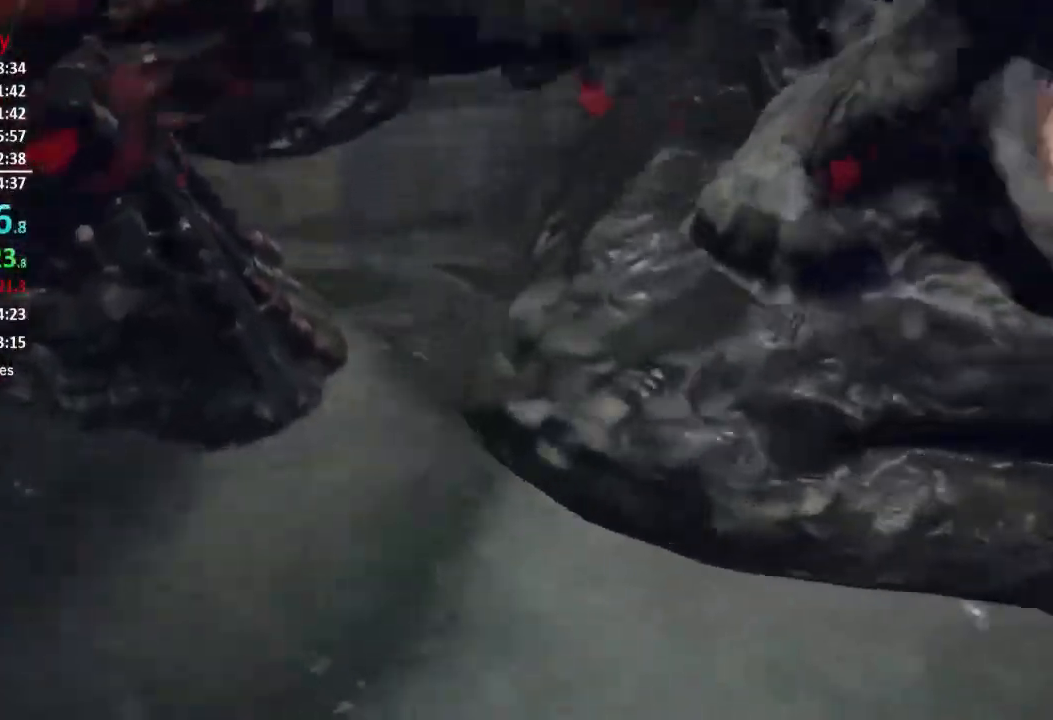
{"buttons": ["R2"], "left_stick": "up-right", "right_stick": "down-left", "events": [[17, "R2", "up"], [50, "R2", "down"], [150, "left_stick", "right"], [150, "right_stick", "center"], [184, "R2", "up"], [250, "R2", "down"], [350, "R2", "up"], [384, "right_stick", "down-left"], [417, "left_stick", "up-right"], [451, "R2", "down"]]}
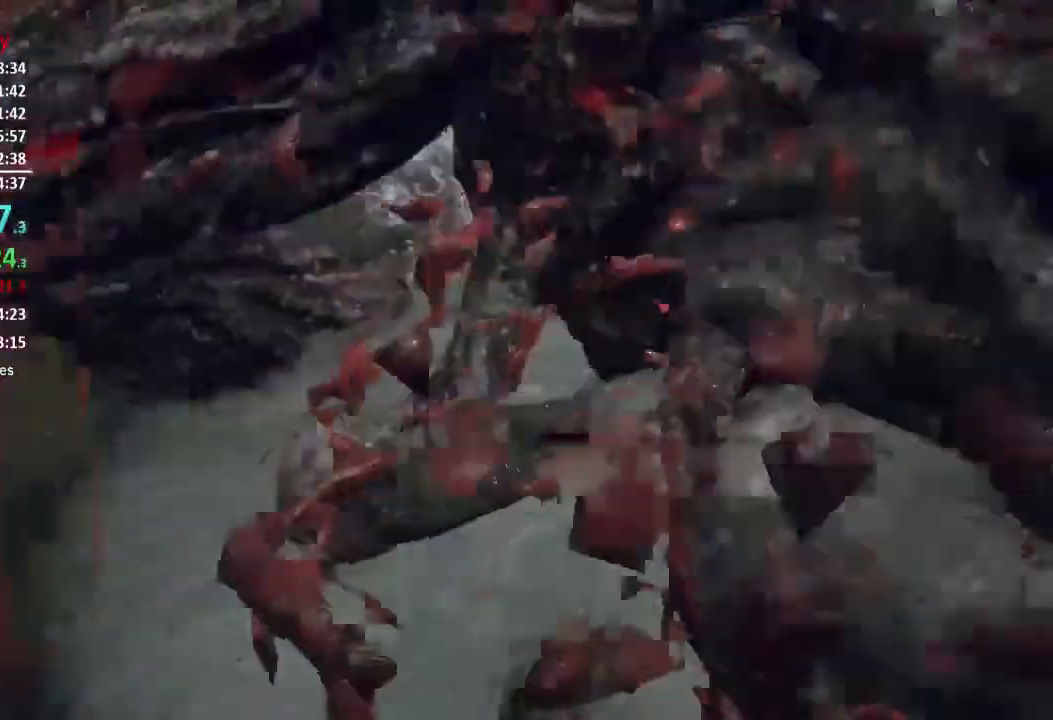
{"buttons": [], "left_stick": "up-right", "right_stick": "center", "events": [[50, "R2", "up"], [50, "right_stick", "center"], [150, "R2", "down"], [283, "R2", "up"], [350, "R2", "down"], [450, "R2", "up"]]}
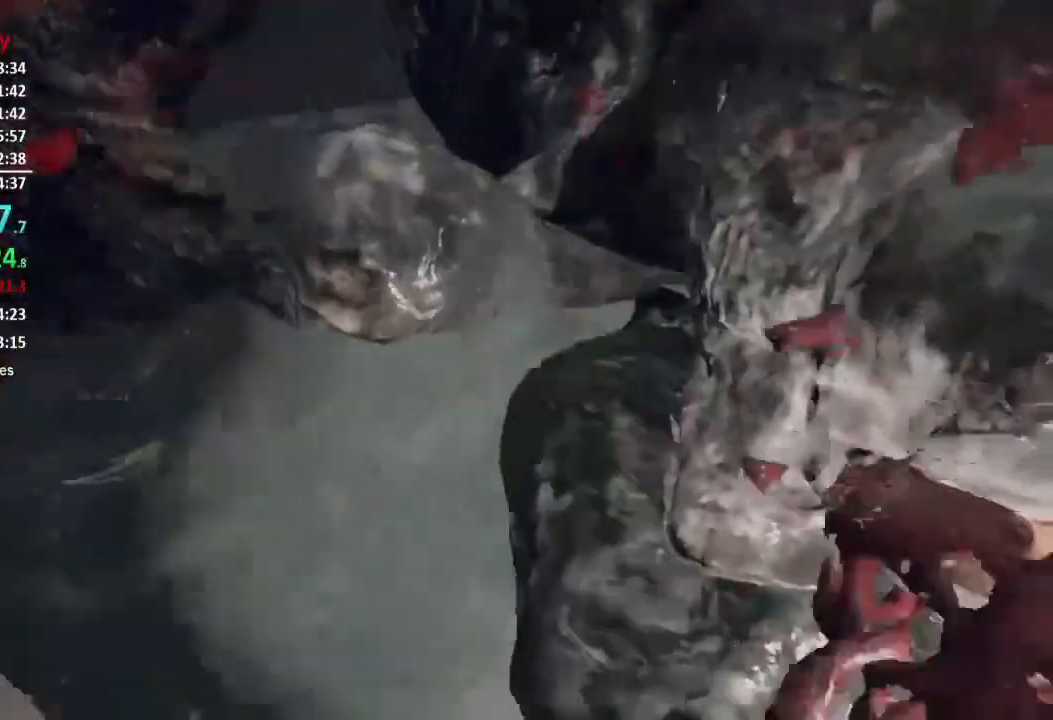
{"buttons": ["R2"], "left_stick": "down-right", "right_stick": "up", "events": [[50, "R2", "down"], [67, "left_stick", "right"], [84, "right_stick", "up-left"], [150, "R2", "up"], [167, "left_stick", "down-right"], [184, "right_stick", "left"], [217, "R2", "down"], [350, "R2", "up"], [384, "right_stick", "up"], [417, "R2", "down"]]}
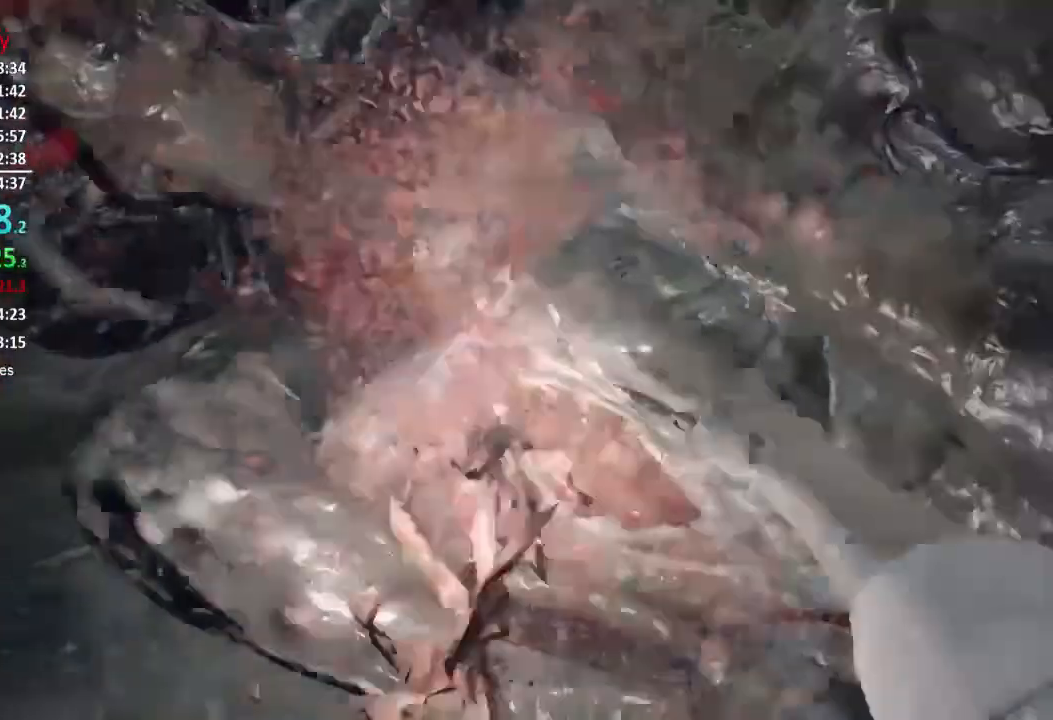
{"buttons": ["R2", "L3"], "left_stick": "up", "right_stick": "down", "events": [[50, "R2", "up"], [66, "right_stick", "left"], [100, "R2", "down"], [116, "left_stick", "right"], [217, "R2", "up"], [267, "left_stick", "up-right"], [283, "R2", "down"], [317, "right_stick", "up-left"], [383, "L3", "down"], [383, "left_stick", "up"], [417, "R2", "up"], [483, "R2", "down"], [483, "right_stick", "down"]]}
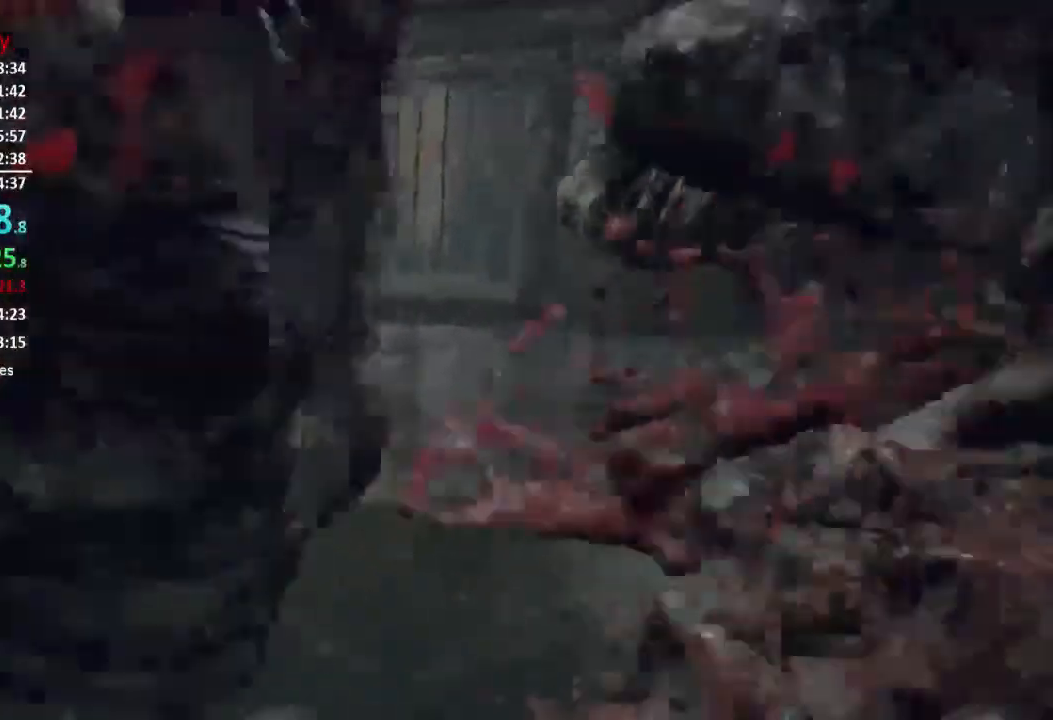
{"buttons": [], "left_stick": "up-right", "right_stick": "down-right", "events": [[17, "L3", "up"], [84, "R2", "up"], [100, "left_stick", "up-right"], [150, "R2", "down"], [150, "right_stick", "center"], [284, "R2", "up"], [350, "R2", "down"], [401, "right_stick", "down-right"], [484, "R2", "up"]]}
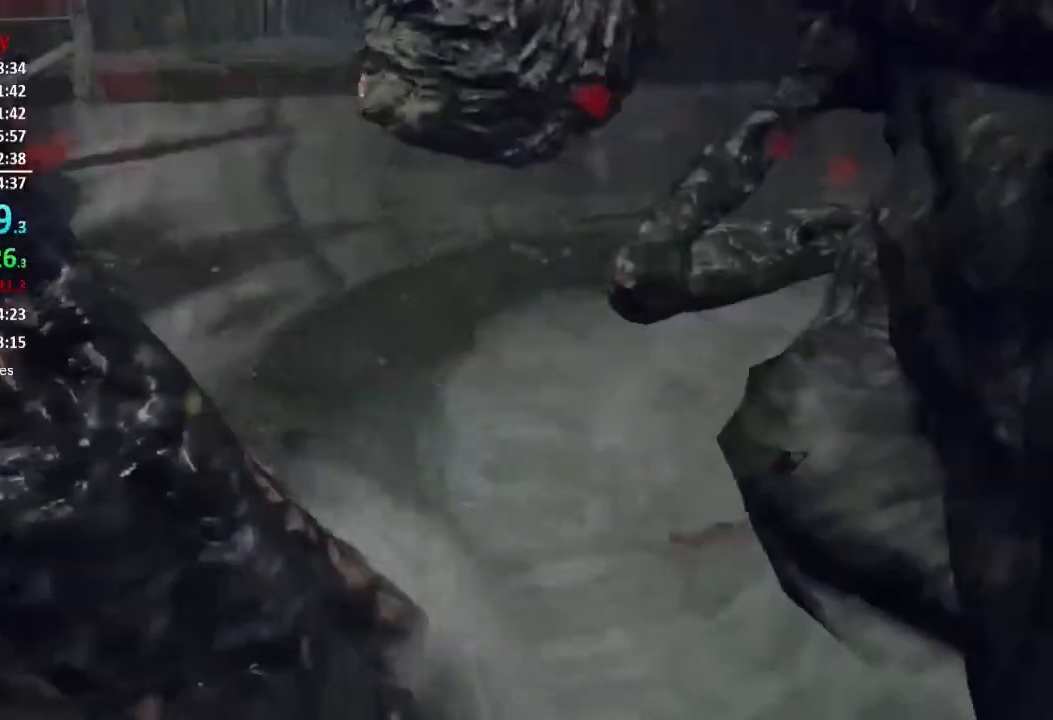
{"buttons": ["R2"], "left_stick": "down-right", "right_stick": "up", "events": [[50, "R2", "down"], [50, "right_stick", "center"], [83, "left_stick", "right"], [183, "R2", "up"], [183, "left_stick", "down-right"], [250, "R2", "down"], [350, "R2", "up"], [450, "R2", "down"], [483, "right_stick", "up"]]}
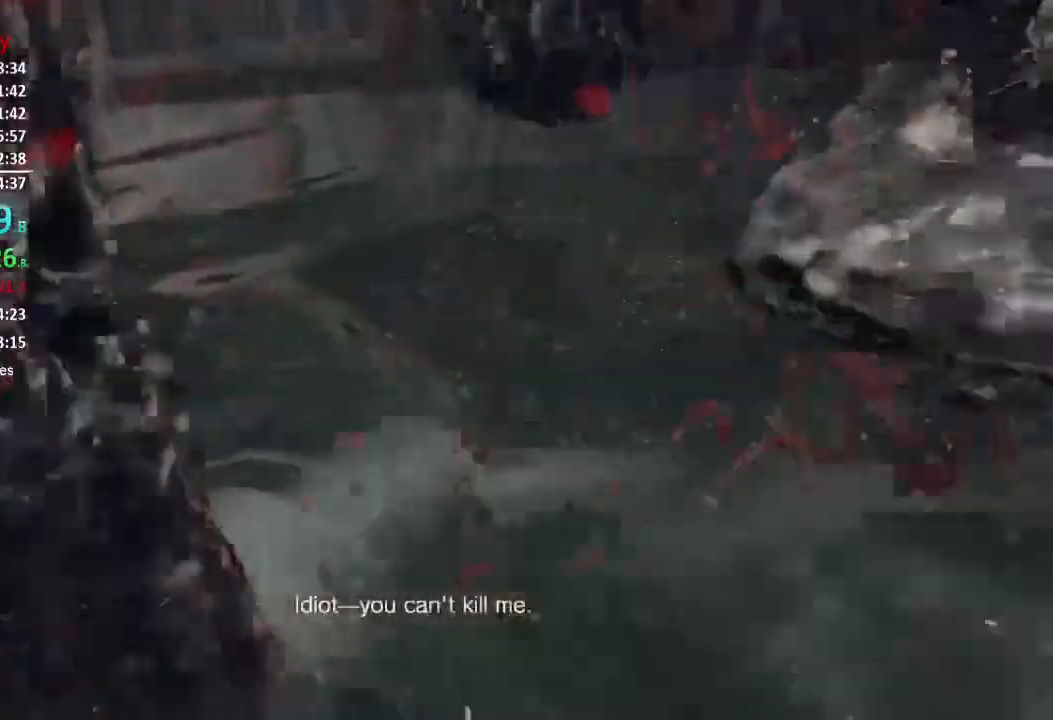
{"buttons": ["R2"], "left_stick": "down-right", "right_stick": "right", "events": [[33, "right_stick", "up-left"], [50, "R2", "up"], [117, "R2", "down"], [250, "R2", "up"], [317, "R2", "down"], [417, "R2", "up"], [484, "R2", "down"], [484, "right_stick", "right"]]}
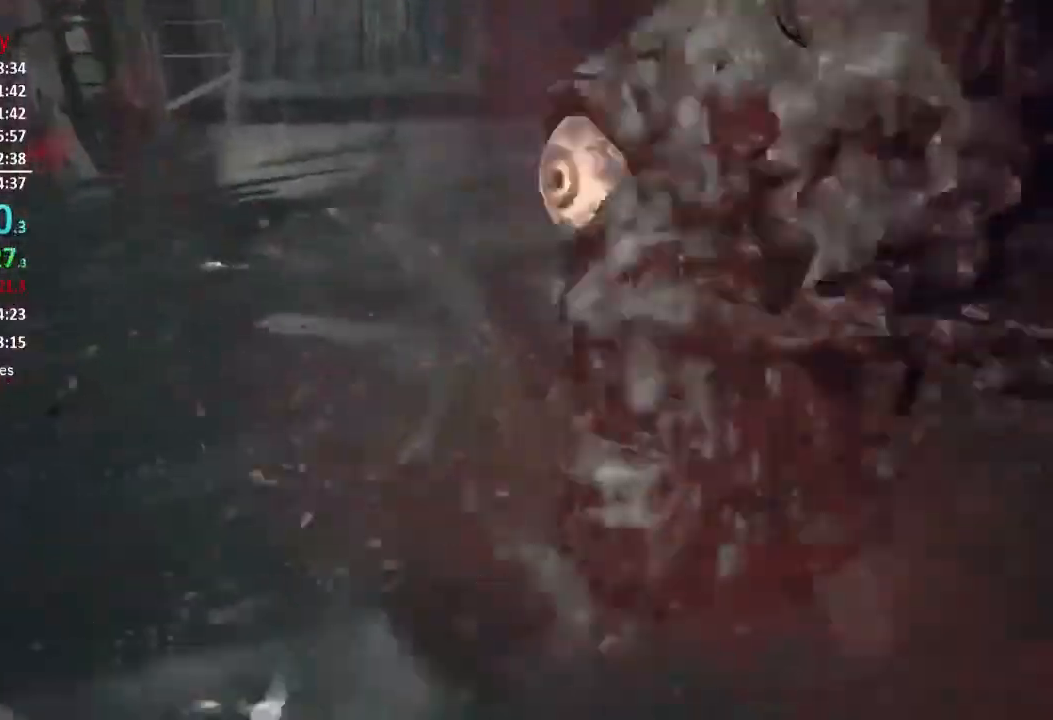
{"buttons": [], "left_stick": "up-left", "right_stick": "center", "events": [[116, "R2", "up"], [183, "R2", "down"], [283, "right_stick", "left"], [317, "R2", "up"], [317, "left_stick", "up-left"], [383, "R2", "down"], [450, "right_stick", "center"], [500, "R2", "up"]]}
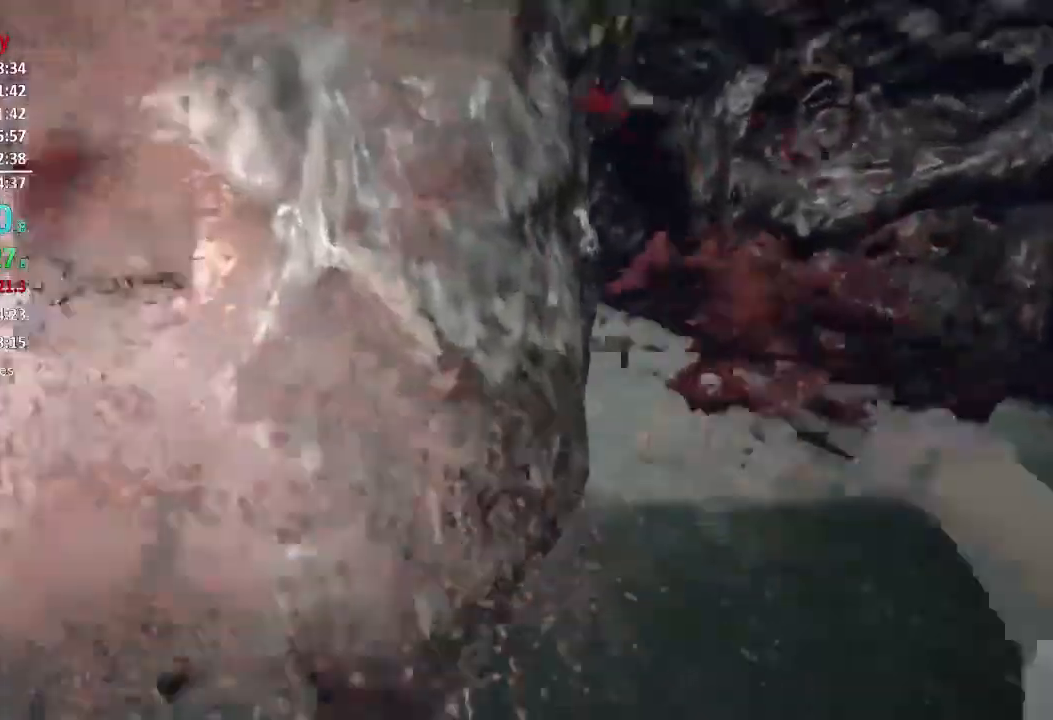
{"buttons": ["R2"], "left_stick": "left", "right_stick": "up", "events": [[84, "R2", "down"], [167, "right_stick", "right"], [184, "R2", "up"], [234, "left_stick", "left"], [250, "R2", "down"], [317, "right_stick", "center"], [334, "R2", "up"], [417, "R2", "down"], [451, "right_stick", "up"]]}
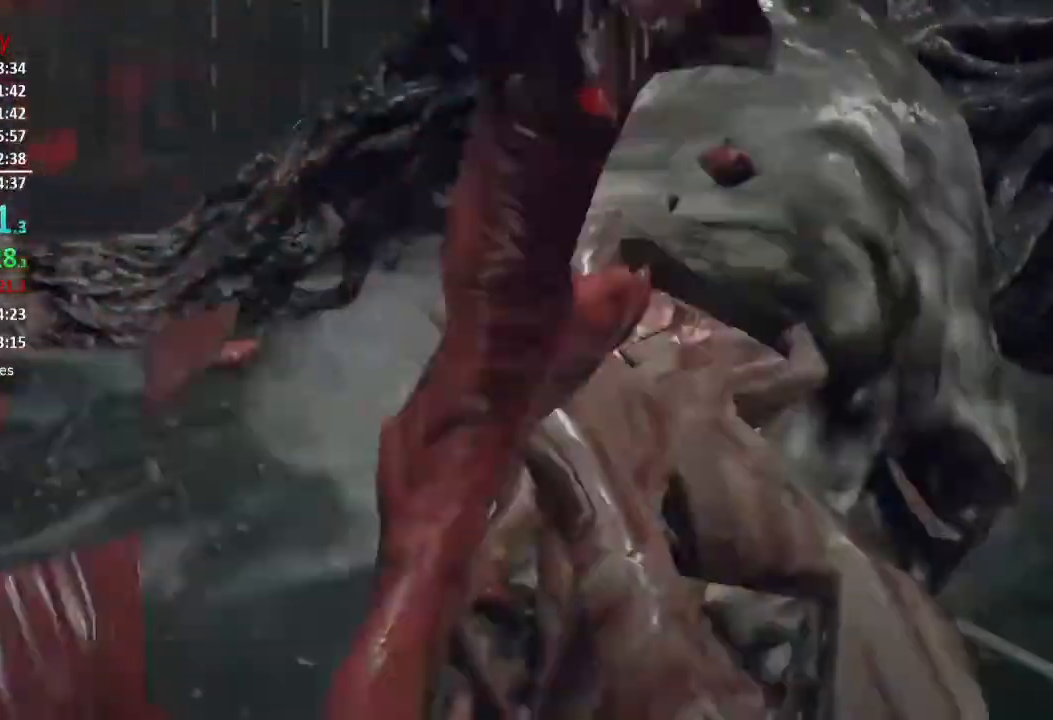
{"buttons": ["R2"], "left_stick": "up-right", "right_stick": "up-left", "events": [[16, "right_stick", "center"], [50, "R2", "up"], [83, "R2", "down"], [133, "left_stick", "down"], [200, "left_stick", "down-right"], [217, "R2", "up"], [283, "R2", "down"], [417, "R2", "up"], [450, "R2", "down"], [450, "left_stick", "up-right"], [467, "right_stick", "up-left"]]}
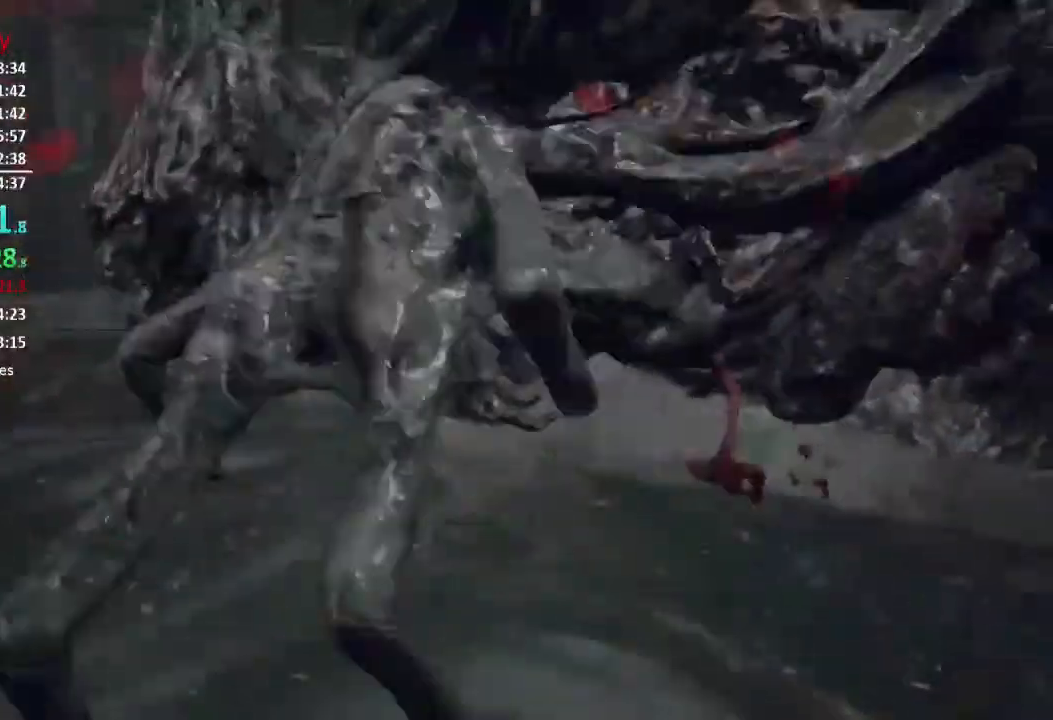
{"buttons": [], "left_stick": "left", "right_stick": "center", "events": [[50, "left_stick", "up-left"], [84, "R2", "up"], [117, "right_stick", "center"], [150, "R2", "down"], [167, "left_stick", "left"], [267, "R2", "up"], [317, "right_stick", "down"], [350, "R2", "down"], [451, "R2", "up"], [484, "right_stick", "center"]]}
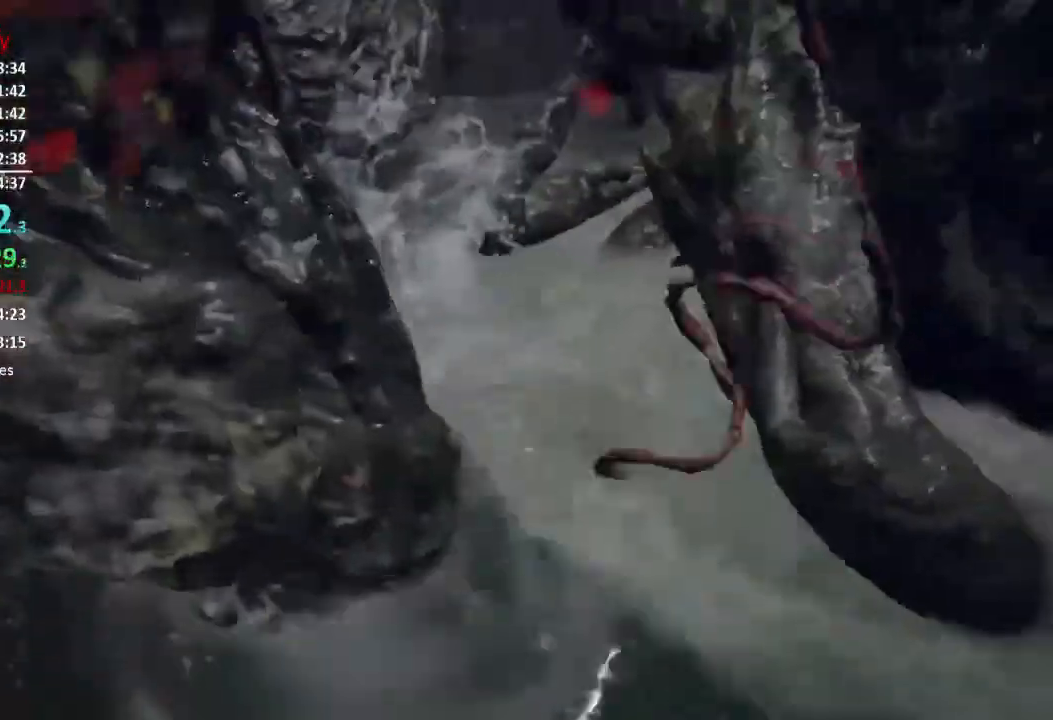
{"buttons": ["R2"], "left_stick": "left", "right_stick": "right", "events": [[33, "R2", "down"], [100, "right_stick", "up-left"], [150, "R2", "up"], [183, "right_stick", "left"], [233, "R2", "down"], [300, "right_stick", "center"], [350, "R2", "up"], [417, "R2", "down"], [433, "right_stick", "right"]]}
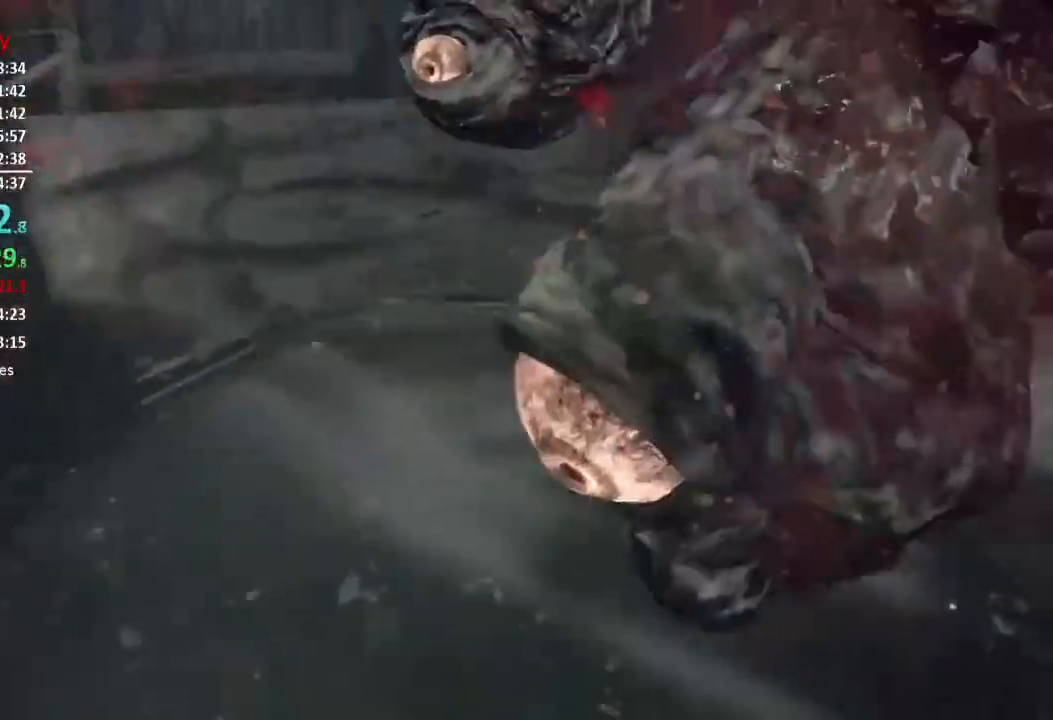
{"buttons": ["R2"], "left_stick": "right", "right_stick": "center", "events": [[33, "R2", "up"], [33, "left_stick", "down"], [117, "R2", "down"], [150, "left_stick", "right"], [184, "right_stick", "up-left"], [234, "R2", "up"], [234, "left_stick", "up"], [284, "R2", "down"], [317, "right_stick", "center"], [384, "R2", "up"], [401, "left_stick", "right"], [451, "R2", "down"]]}
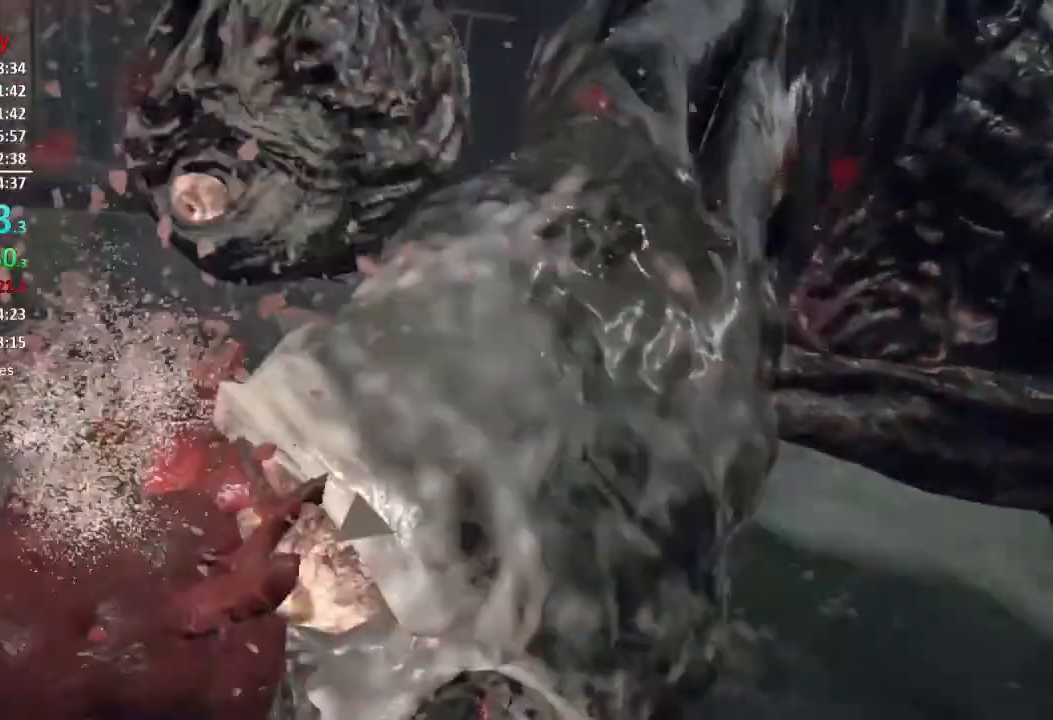
{"buttons": ["L3"], "left_stick": "up-right", "right_stick": "right", "events": [[83, "R2", "up"], [133, "R2", "down"], [233, "R2", "up"], [283, "right_stick", "right"], [317, "R2", "down"], [450, "L3", "down"], [450, "R2", "up"], [450, "left_stick", "up-right"]]}
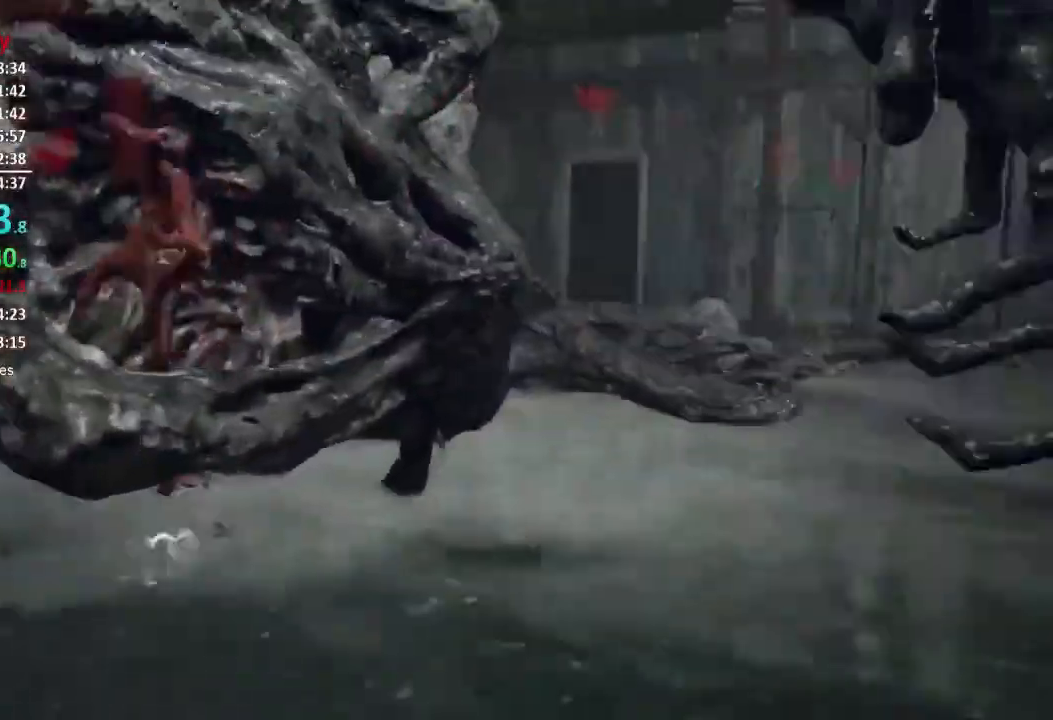
{"buttons": ["R2"], "left_stick": "up-right", "right_stick": "down-left", "events": [[17, "R2", "down"], [150, "R2", "up"], [217, "L3", "up"], [217, "R2", "down"], [217, "right_stick", "center"], [284, "L3", "down"], [384, "R2", "up"], [417, "R2", "down"], [417, "right_stick", "down"], [484, "L3", "up"], [484, "right_stick", "down-left"]]}